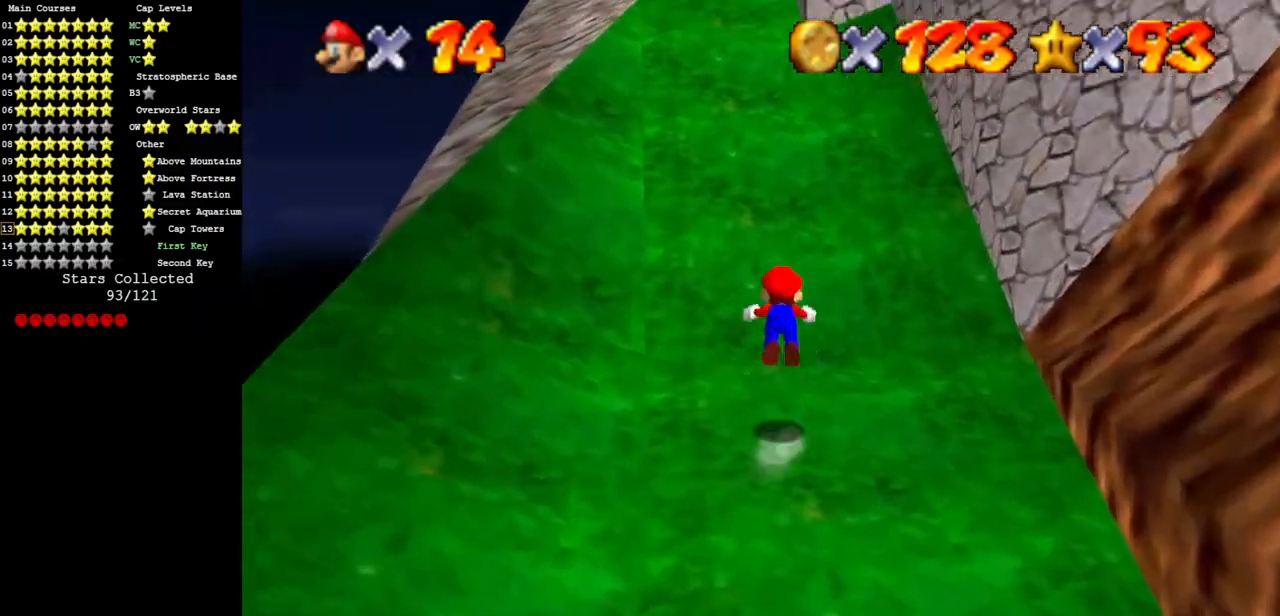
Gameplay with a controller (Nintendo layout); each line is a JSON object with the inputs held at the frame after it. "events" lists button and stick changes between this image and that frame as [ms after this image, input, new state], when the widget could be followed in between. Not read: L3 R3 other_buttons.
{"buttons": [], "left_stick": "up", "events": [[50, "A", "up"]]}
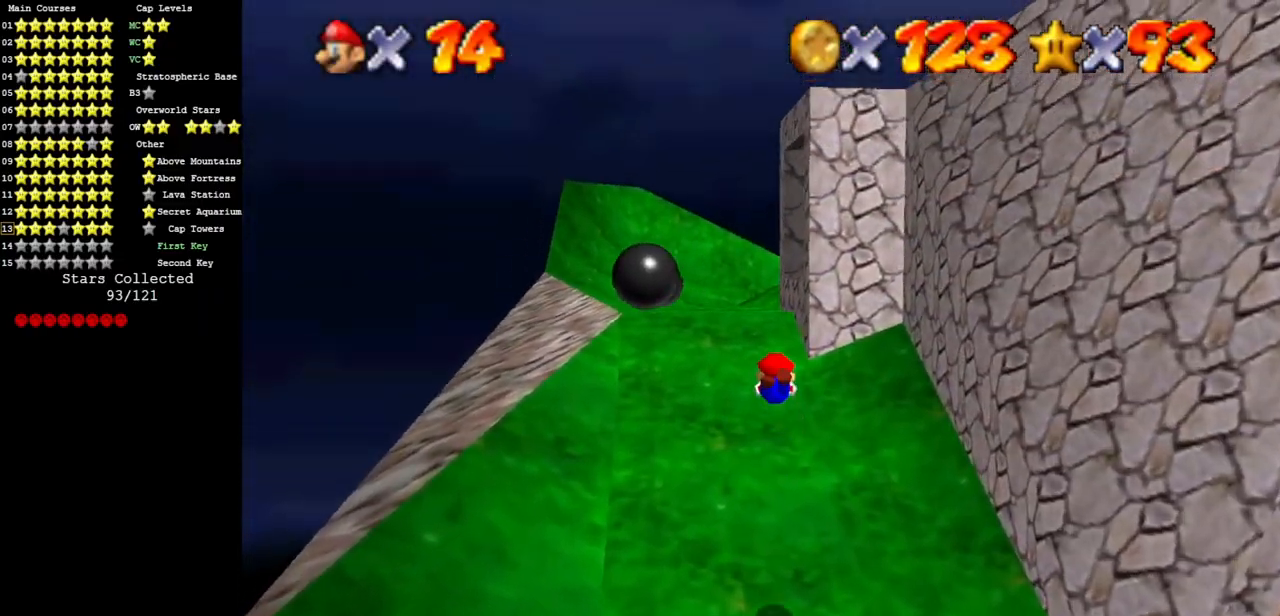
{"buttons": [], "left_stick": "up-left", "events": [[384, "A", "down"], [450, "left_stick", "up-left"], [467, "A", "up"]]}
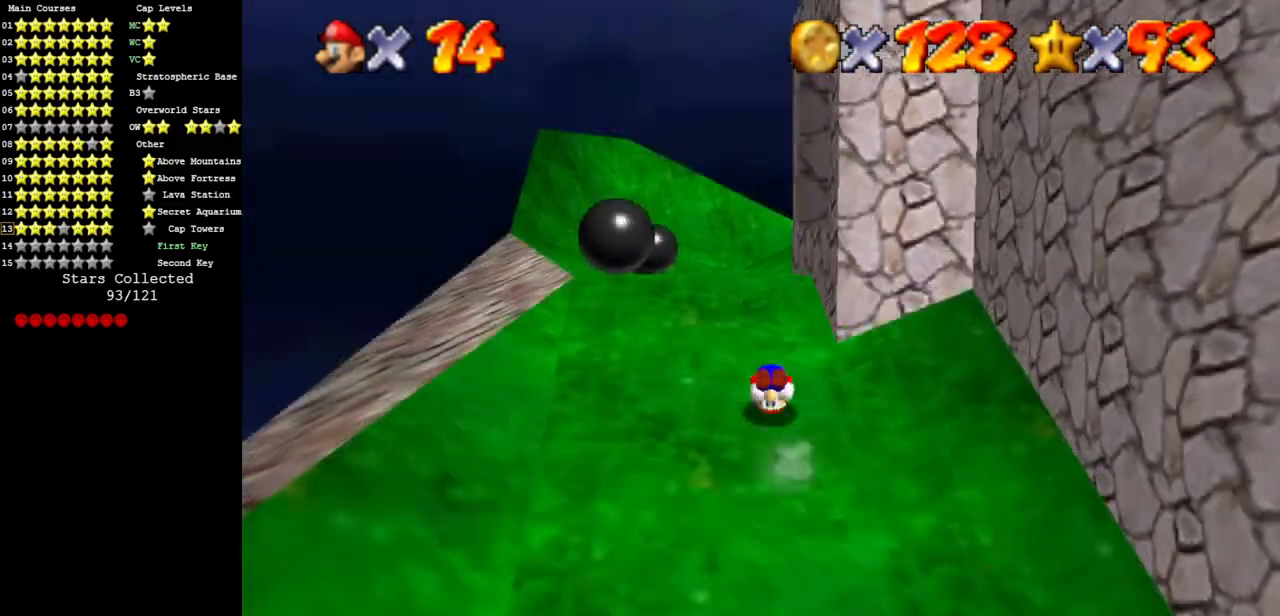
{"buttons": [], "left_stick": "up-right", "events": [[66, "C_LEFT", "down"], [100, "C_DOWN", "down"], [183, "C_DOWN", "up"], [183, "C_LEFT", "up"], [266, "C_LEFT", "down"], [266, "left_stick", "up"], [283, "C_DOWN", "down"], [383, "left_stick", "up-right"], [400, "C_DOWN", "up"], [400, "C_LEFT", "up"]]}
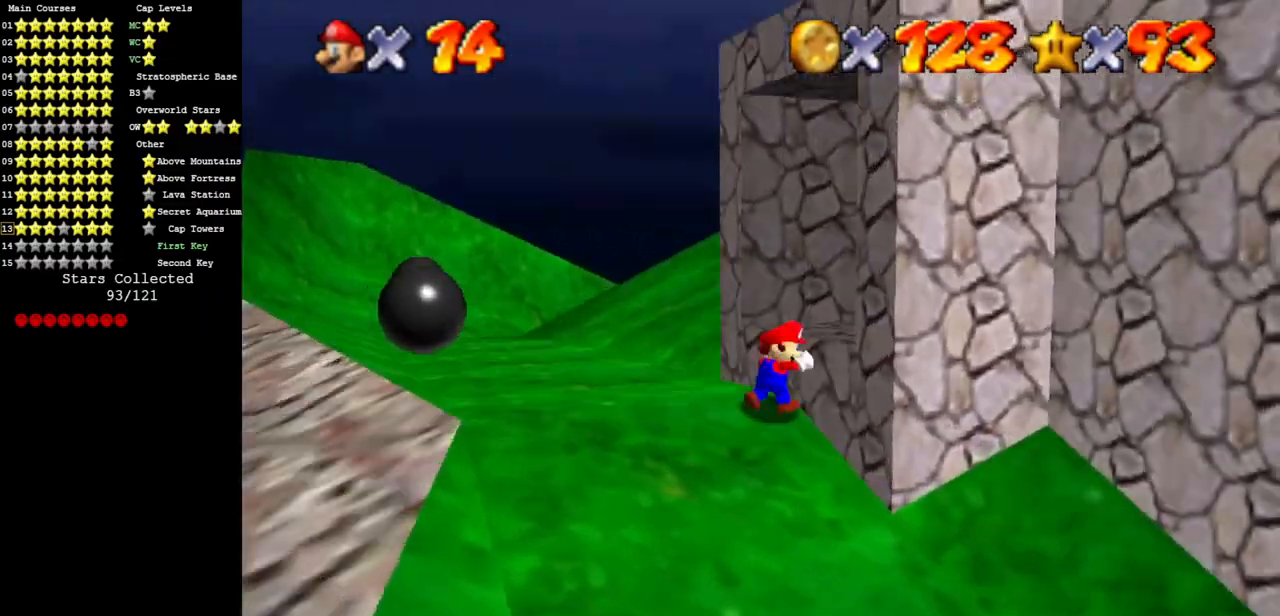
{"buttons": ["B"], "left_stick": "up-right", "events": [[33, "A", "down"], [150, "A", "up"], [267, "C_LEFT", "down"], [334, "C_LEFT", "up"], [417, "B", "down"]]}
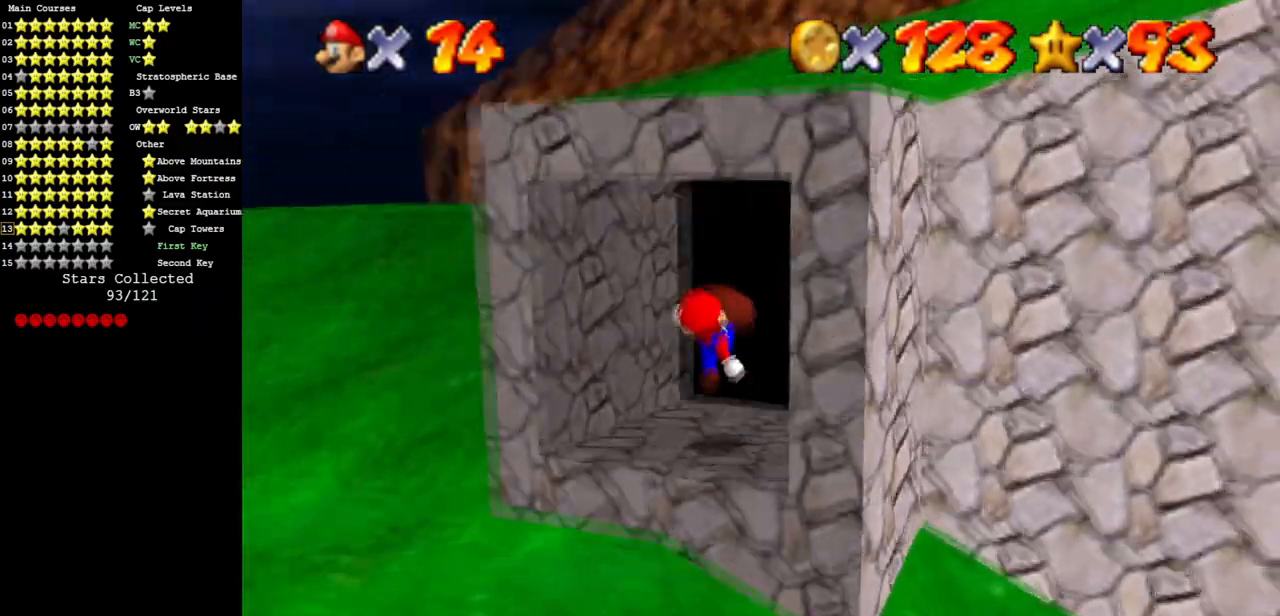
{"buttons": [], "left_stick": "center", "events": [[33, "left_stick", "up"], [50, "B", "up"], [383, "left_stick", "center"]]}
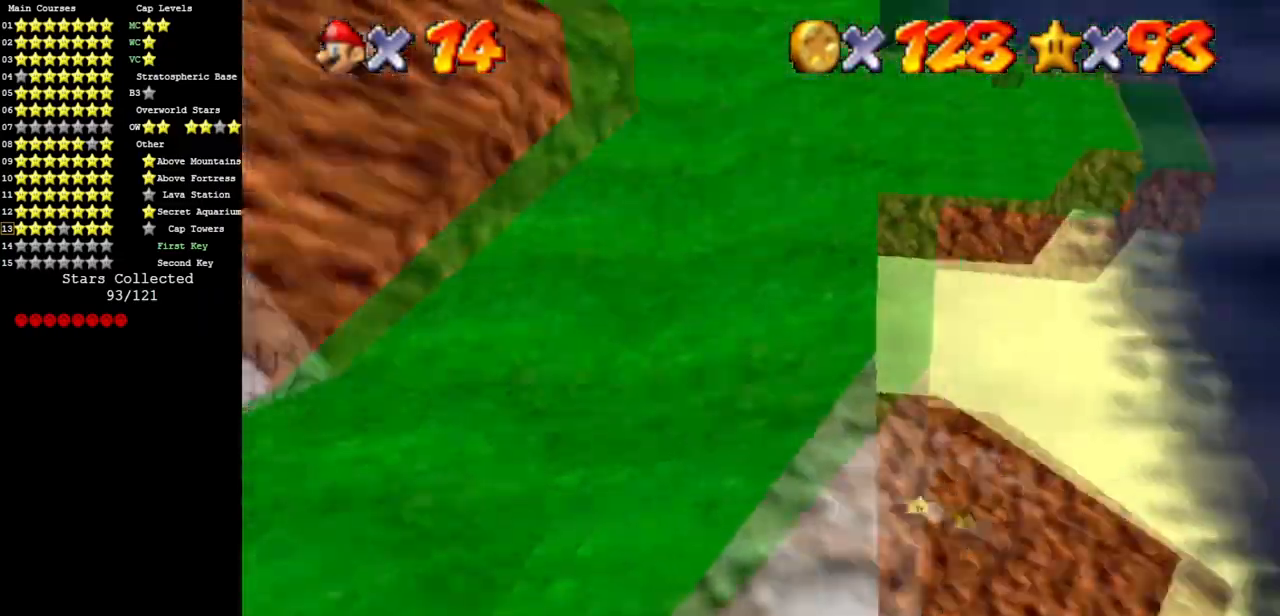
{"buttons": [], "left_stick": "center", "events": []}
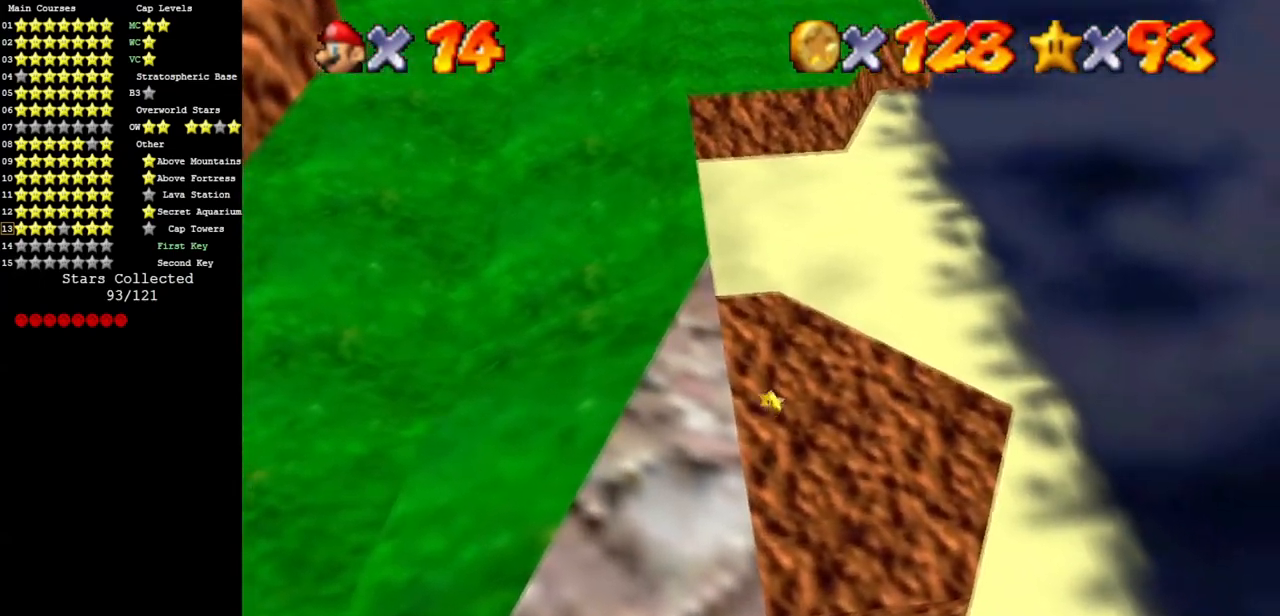
{"buttons": [], "left_stick": "center", "events": []}
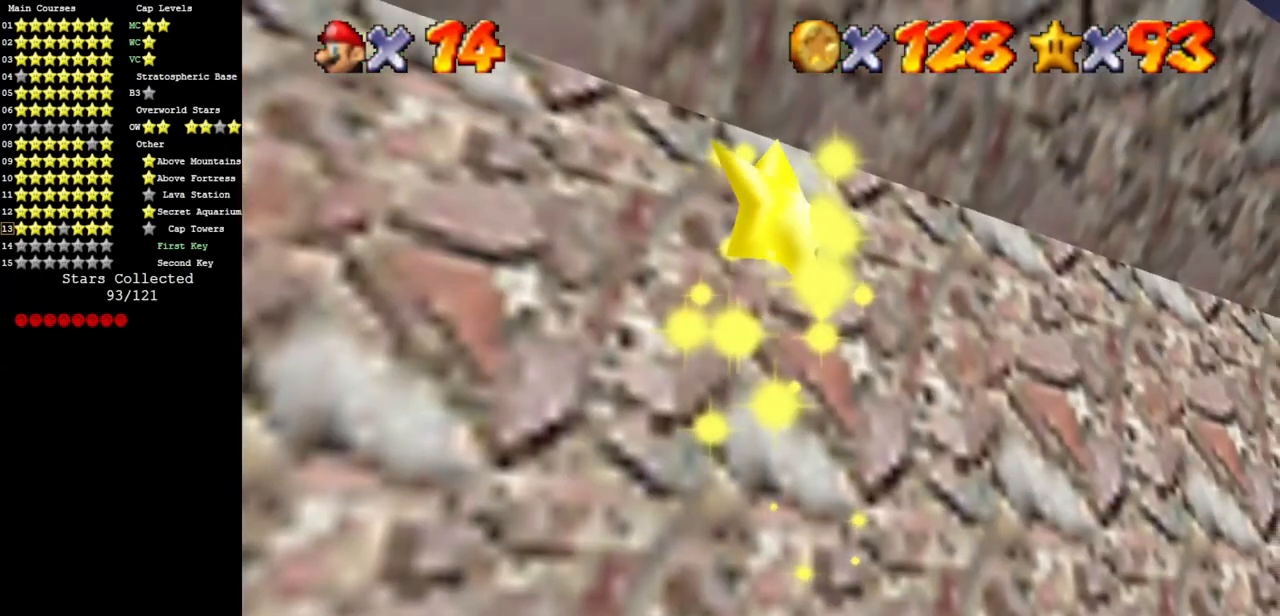
{"buttons": [], "left_stick": "center", "events": []}
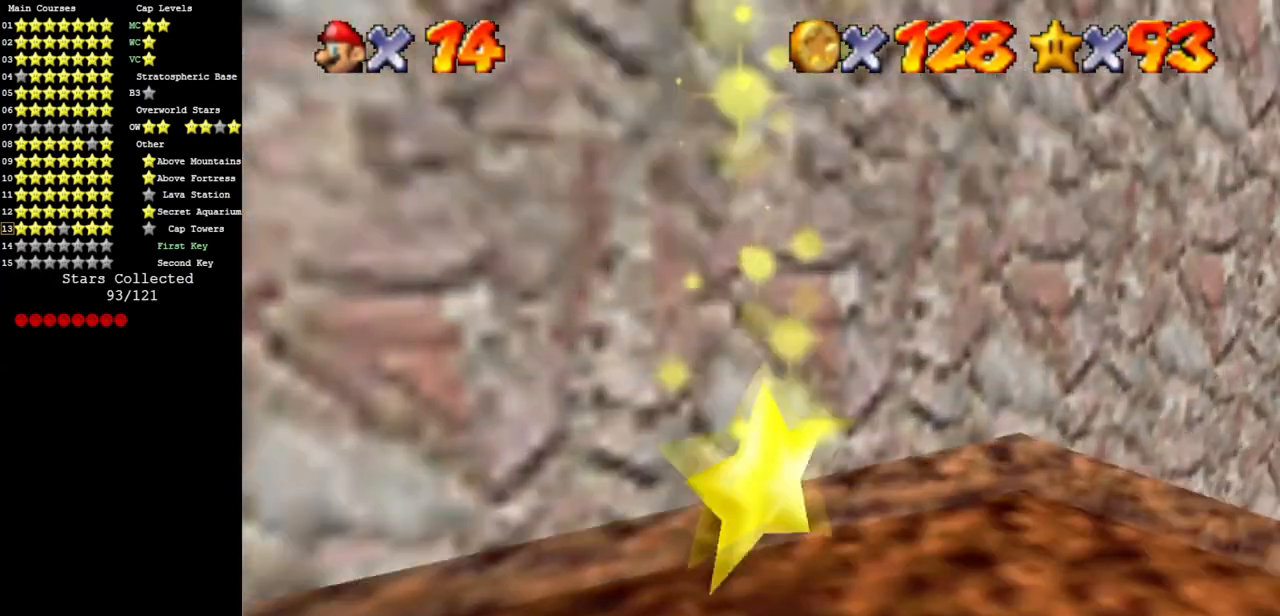
{"buttons": [], "left_stick": "center", "events": []}
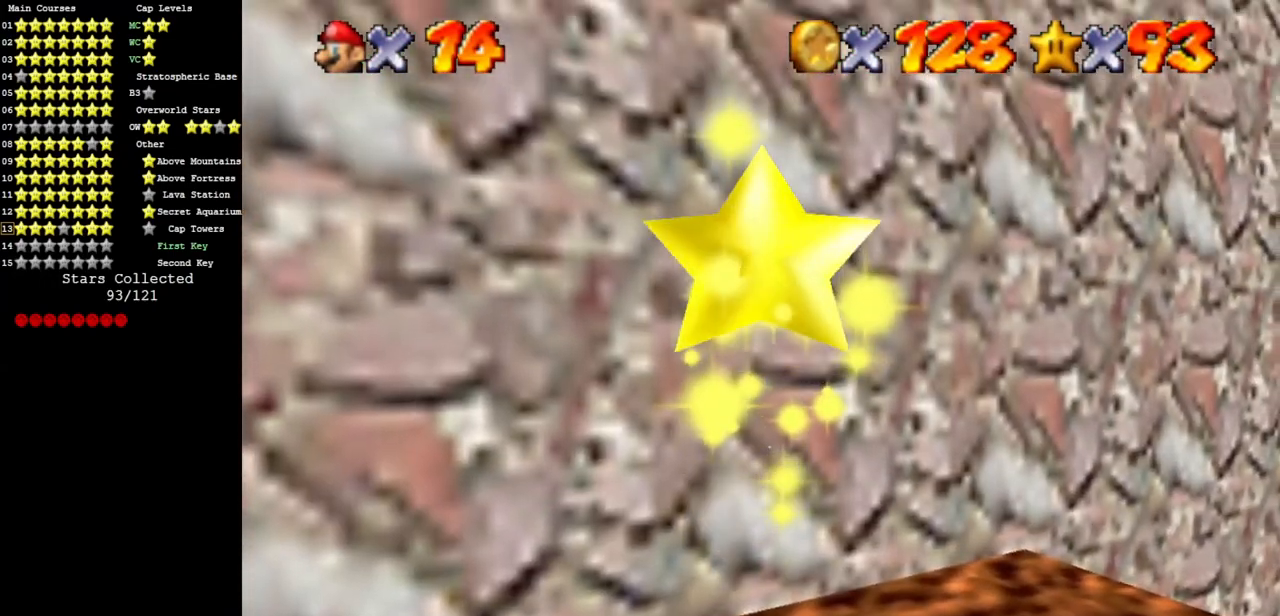
{"buttons": [], "left_stick": "center", "events": [[300, "C_LEFT", "down"], [434, "C_LEFT", "up"]]}
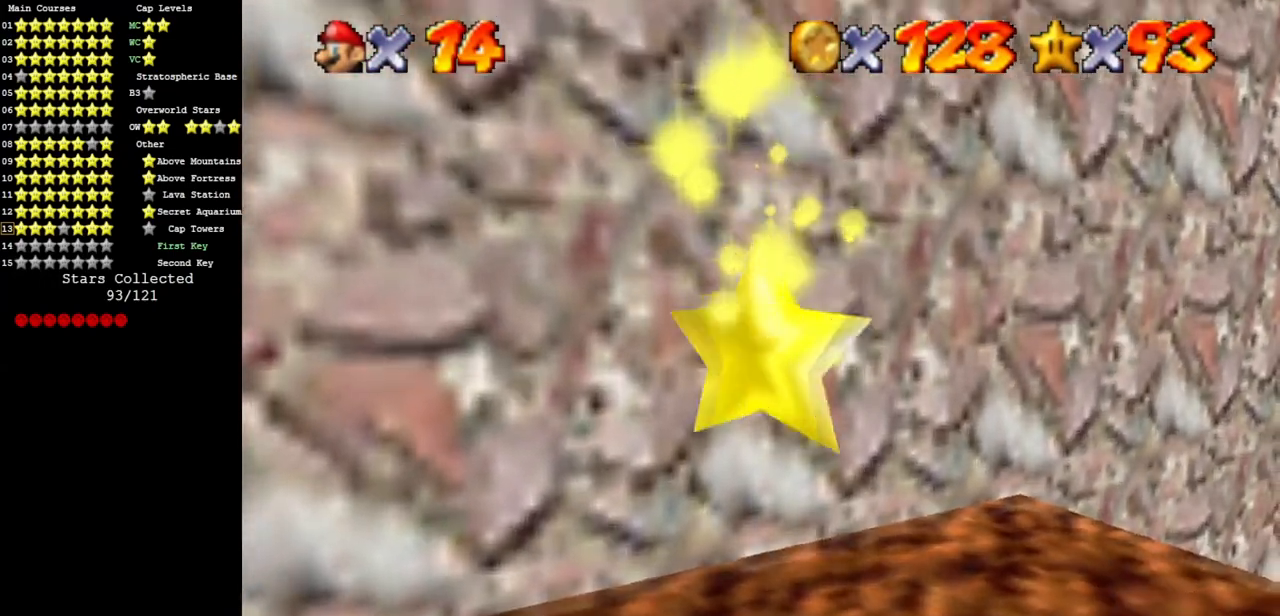
{"buttons": [], "left_stick": "center", "events": []}
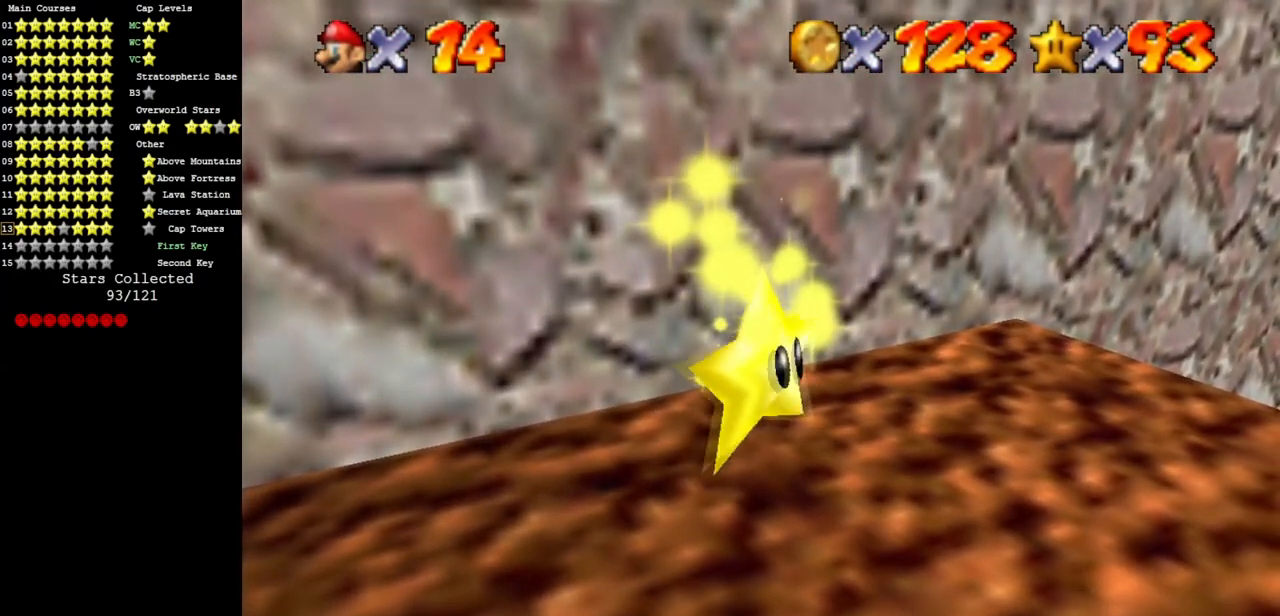
{"buttons": [], "left_stick": "center", "events": []}
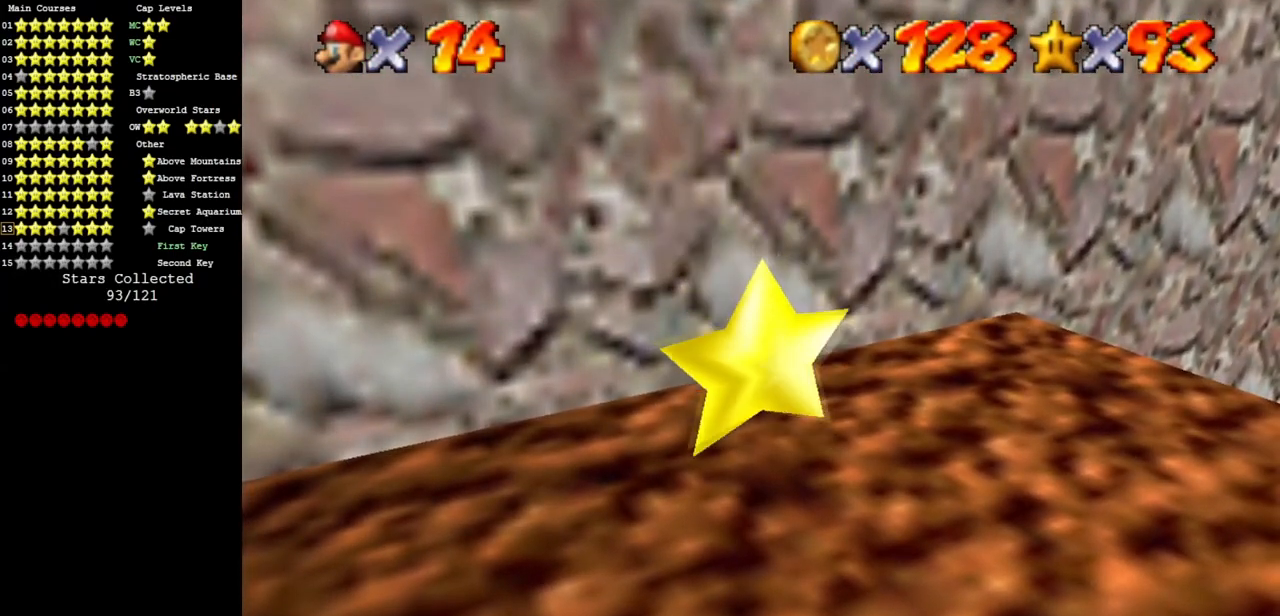
{"buttons": [], "left_stick": "left", "events": [[350, "left_stick", "left"]]}
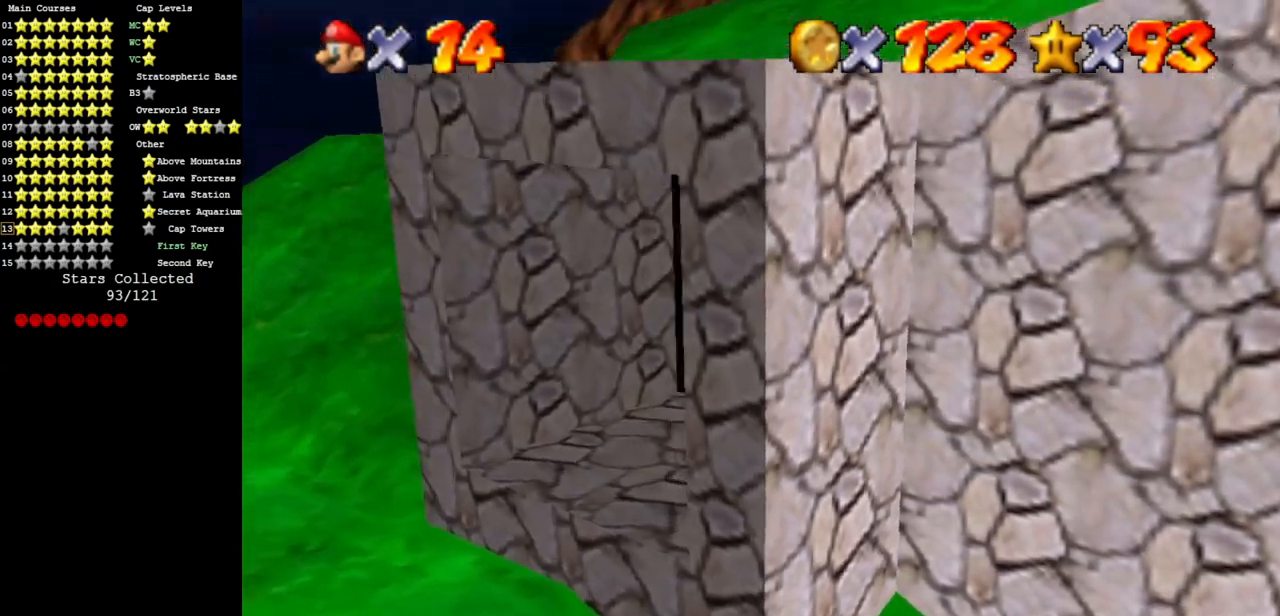
{"buttons": [], "left_stick": "down", "events": [[17, "left_stick", "down-left"], [67, "C_LEFT", "down"], [200, "C_DOWN", "down"], [200, "left_stick", "down"], [234, "C_DOWN", "up"], [234, "C_LEFT", "up"]]}
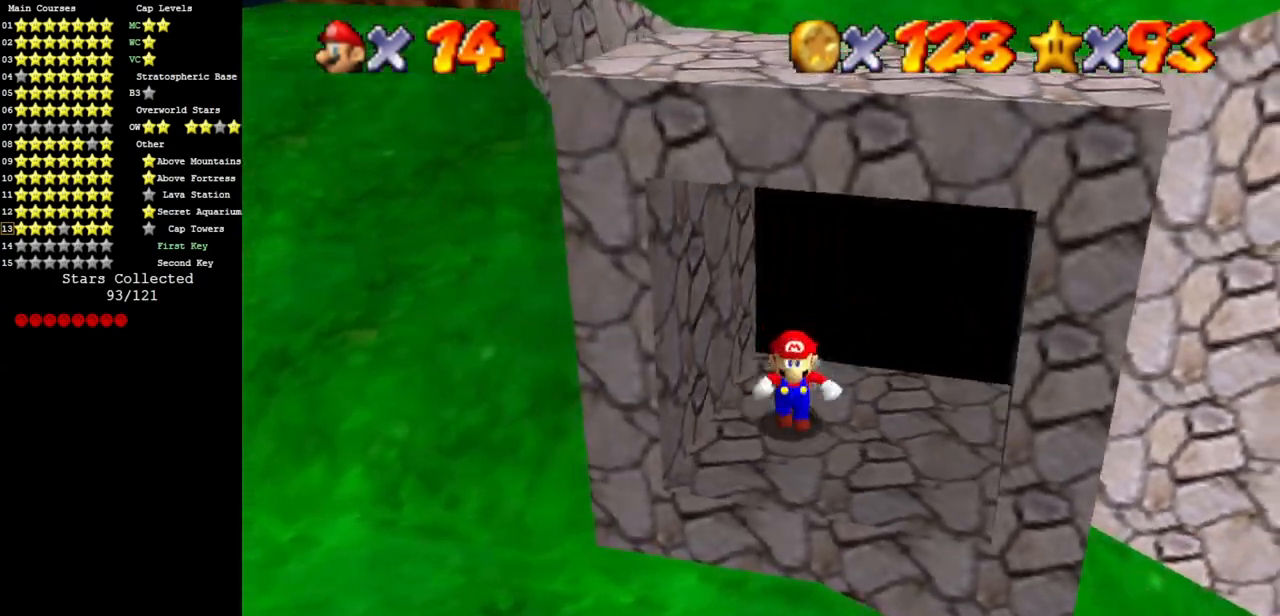
{"buttons": ["C_LEFT"], "left_stick": "down-right", "events": [[133, "C_LEFT", "down"], [166, "C_DOWN", "down"], [233, "left_stick", "down-right"], [316, "C_DOWN", "up"], [316, "C_LEFT", "up"], [417, "C_LEFT", "down"], [450, "C_DOWN", "down"], [500, "C_DOWN", "up"]]}
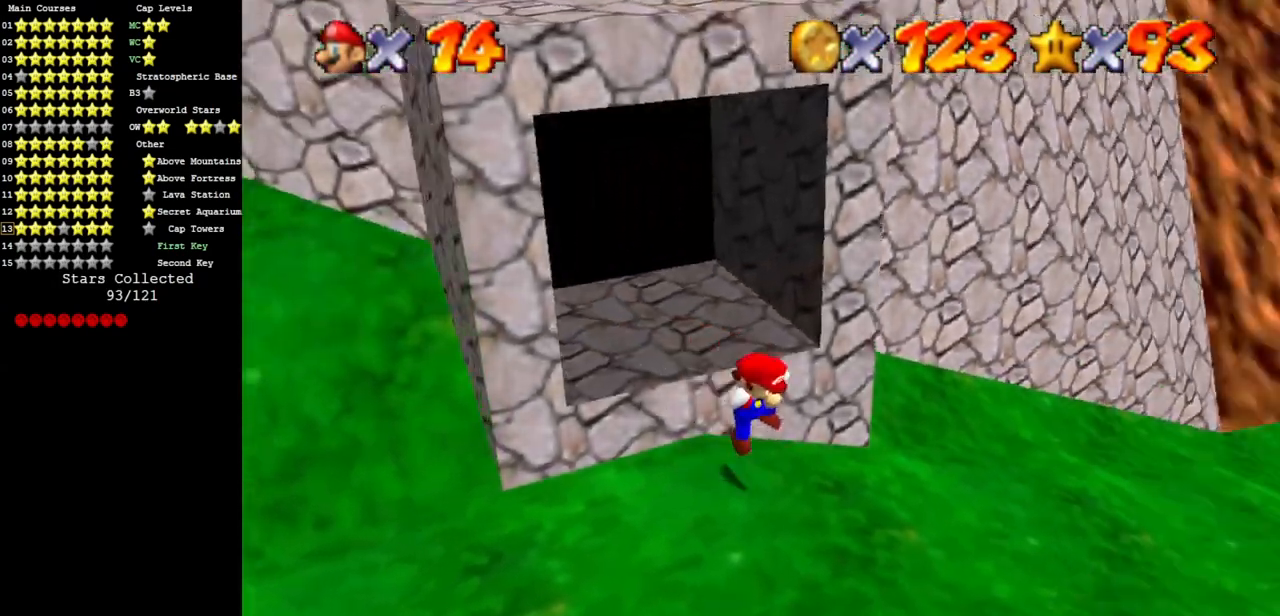
{"buttons": [], "left_stick": "up-right", "events": [[33, "C_LEFT", "up"], [33, "left_stick", "right"], [100, "C_LEFT", "down"], [133, "C_DOWN", "down"], [267, "C_DOWN", "up"], [267, "C_LEFT", "up"], [267, "left_stick", "up-right"]]}
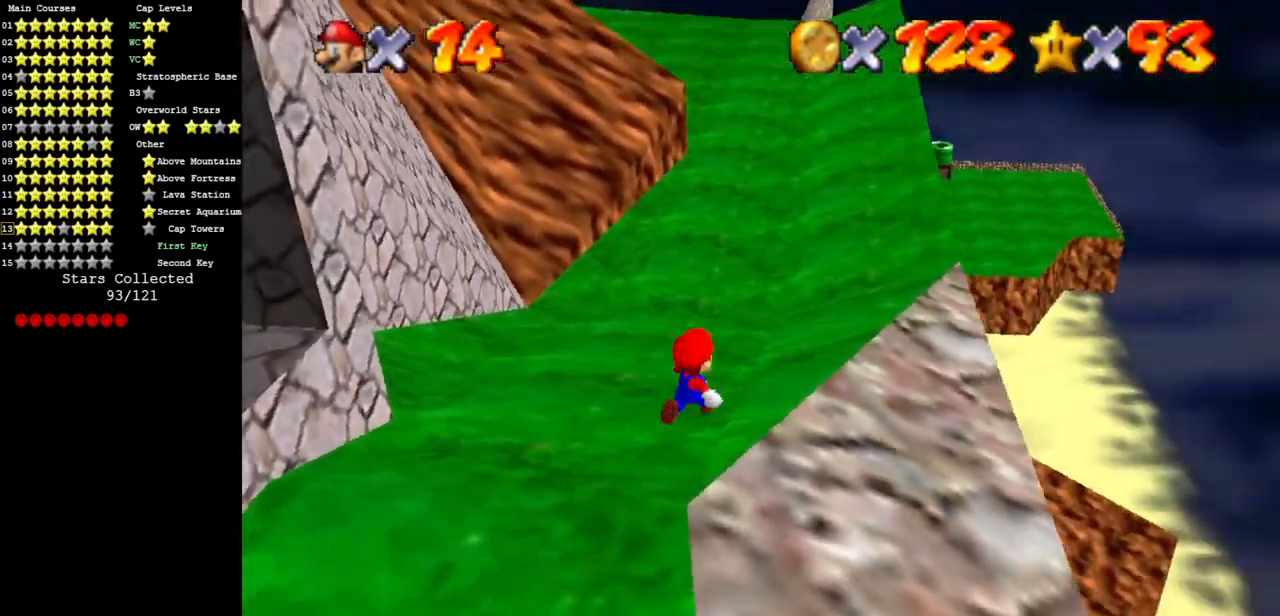
{"buttons": [], "left_stick": "up", "events": [[116, "left_stick", "up"], [300, "B", "down"], [433, "B", "up"]]}
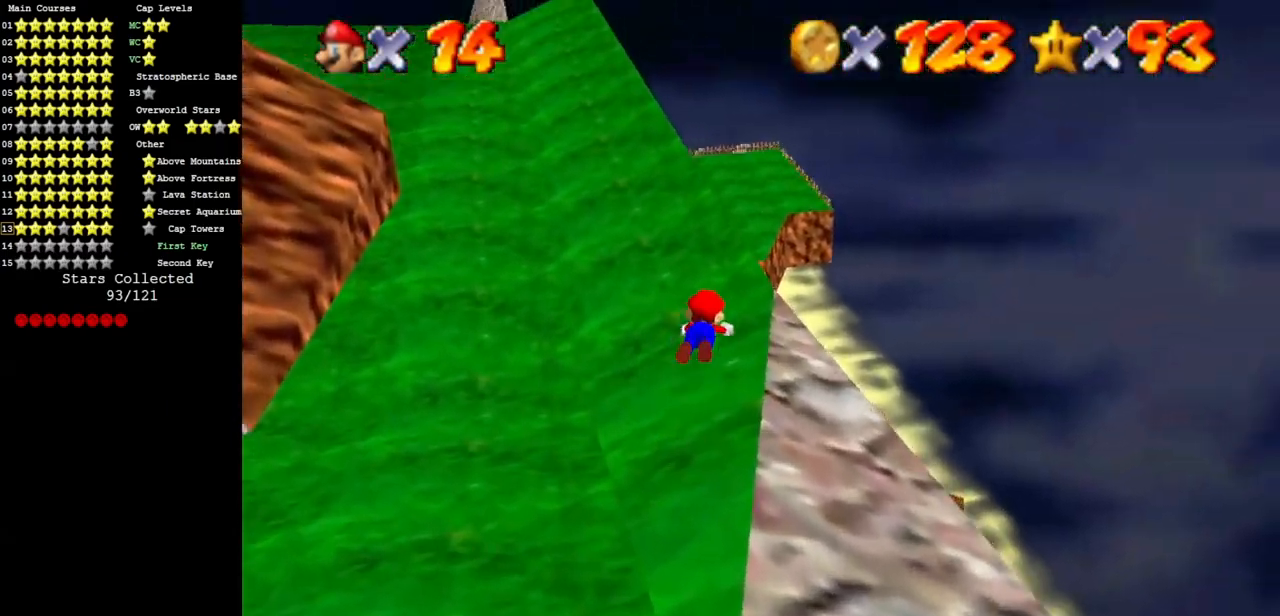
{"buttons": [], "left_stick": "up", "events": [[417, "A", "down"], [484, "A", "up"]]}
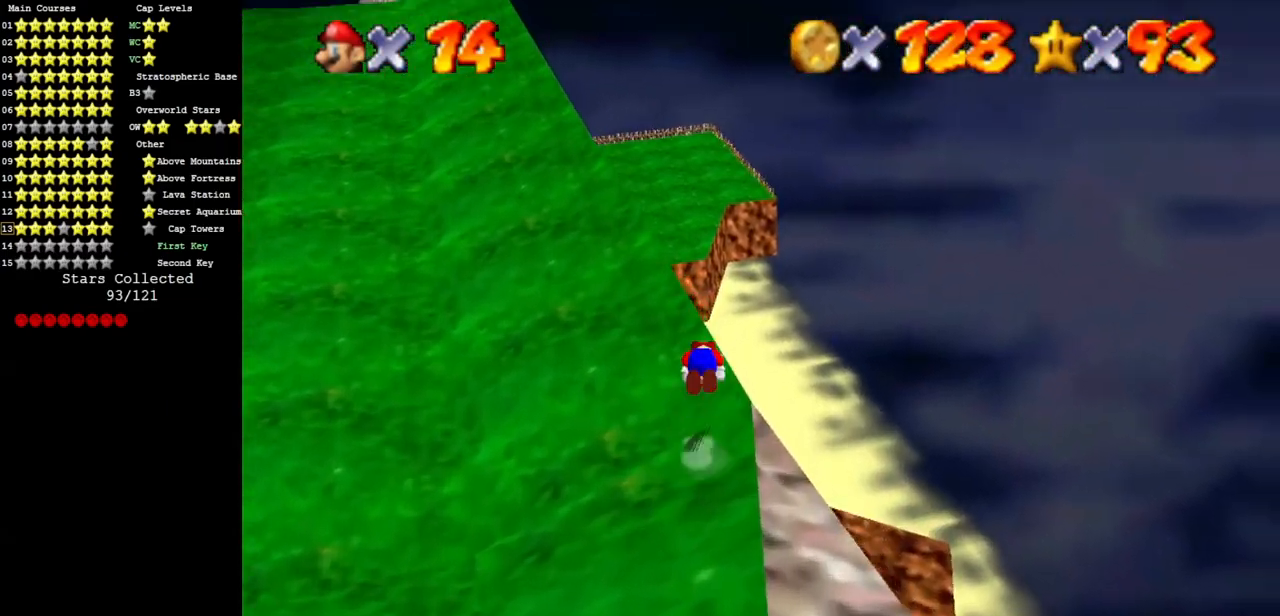
{"buttons": ["C_DOWN", "C_RIGHT"], "left_stick": "center", "events": [[100, "C_DOWN", "down"], [133, "C_RIGHT", "down"], [233, "left_stick", "right"], [250, "C_DOWN", "up"], [250, "C_RIGHT", "up"], [283, "left_stick", "down-right"], [317, "C_DOWN", "down"], [317, "C_RIGHT", "down"], [484, "left_stick", "center"]]}
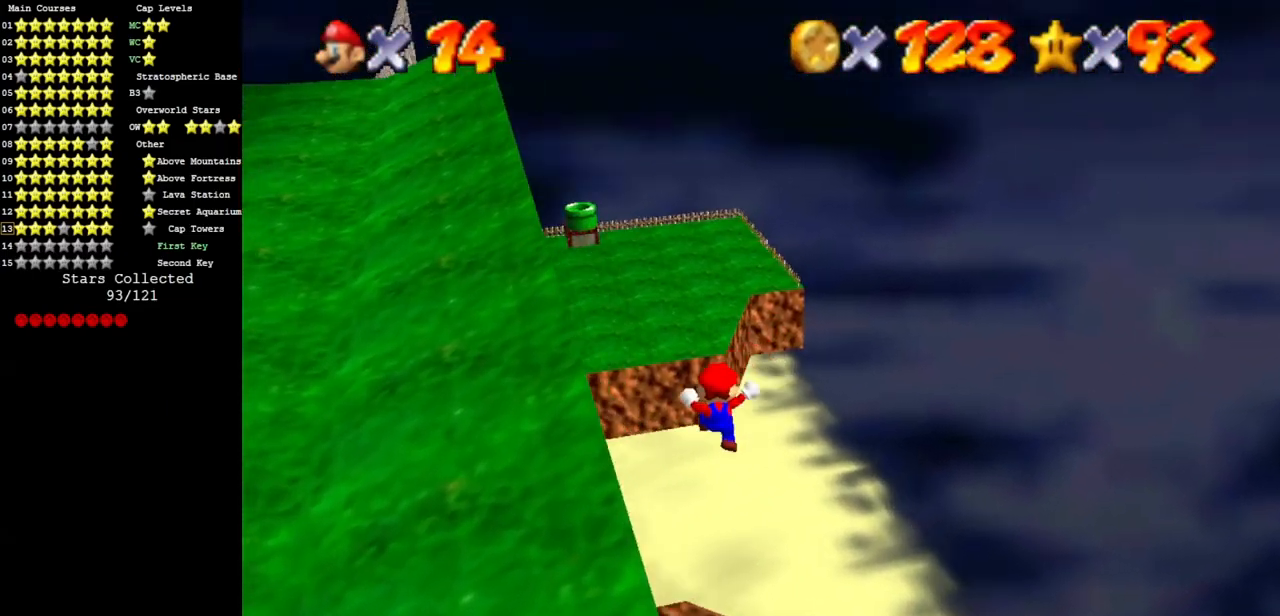
{"buttons": [], "left_stick": "up", "events": [[17, "C_DOWN", "up"], [17, "C_RIGHT", "up"], [134, "C_DOWN", "down"], [134, "C_RIGHT", "down"], [201, "left_stick", "up"], [267, "C_DOWN", "up"], [267, "C_RIGHT", "up"]]}
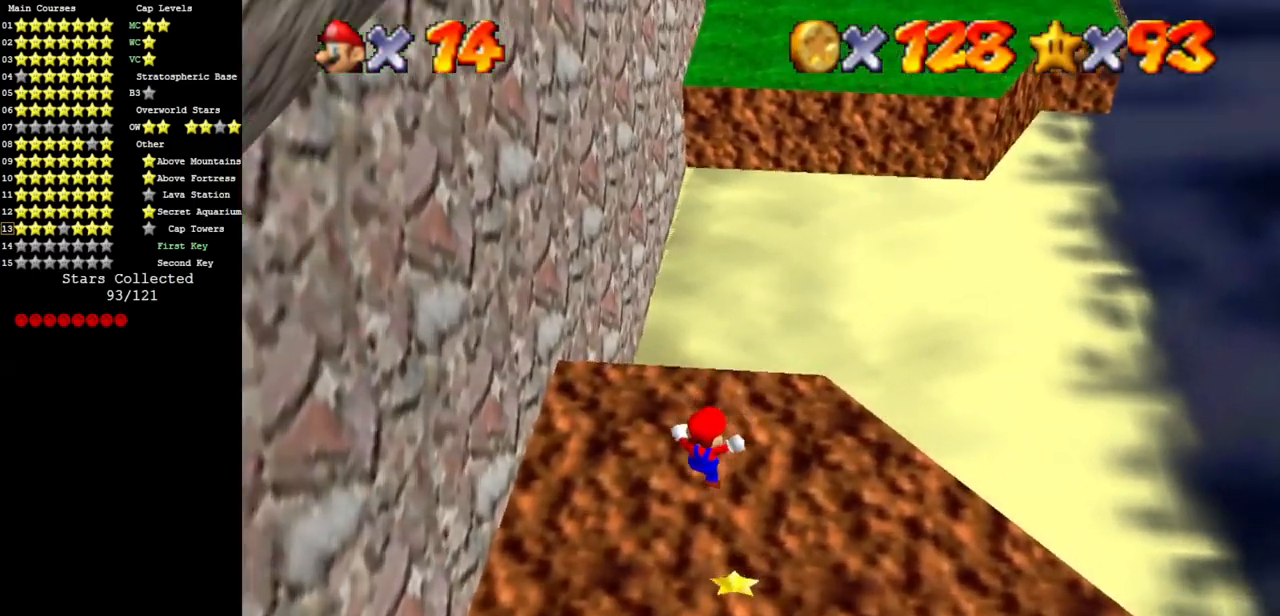
{"buttons": ["C_DOWN", "C_RIGHT"], "left_stick": "up-left", "events": [[17, "left_stick", "up-left"], [350, "C_DOWN", "down"], [350, "C_RIGHT", "down"]]}
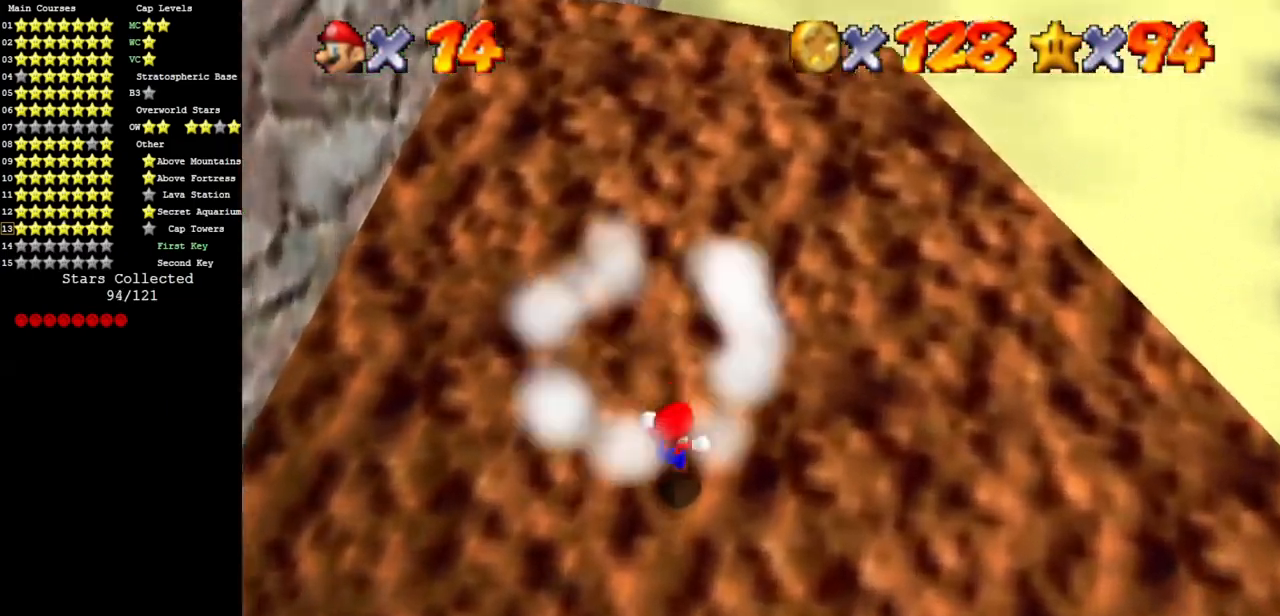
{"buttons": [], "left_stick": "center", "events": [[50, "C_DOWN", "up"], [50, "C_RIGHT", "up"], [117, "left_stick", "center"]]}
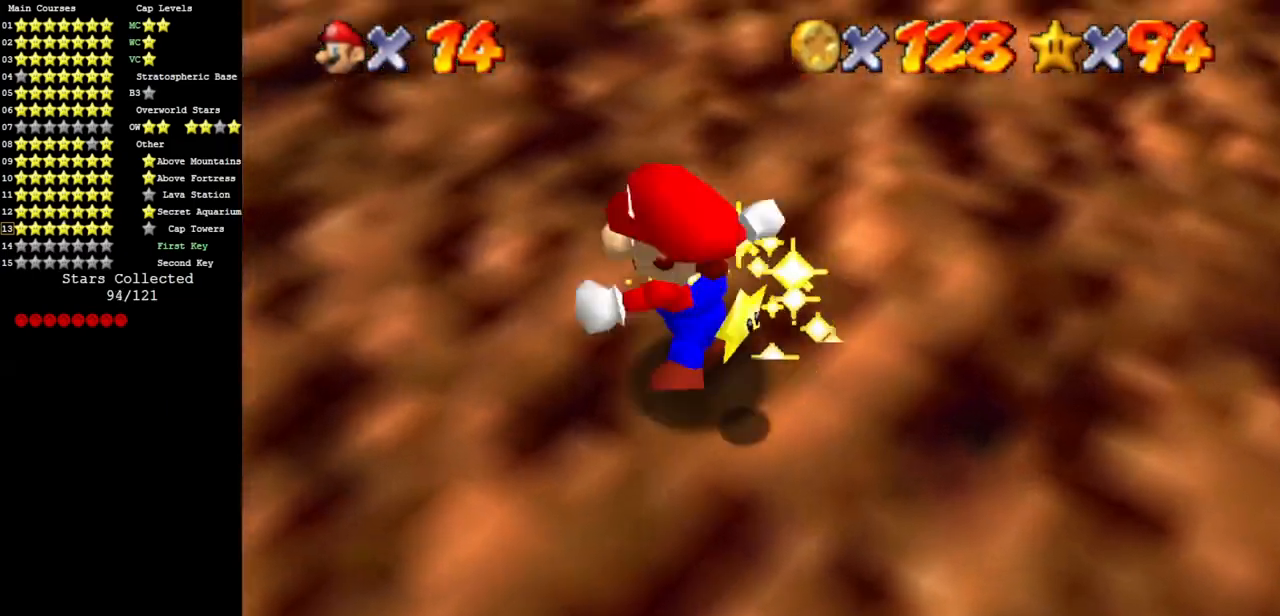
{"buttons": [], "left_stick": "center", "events": []}
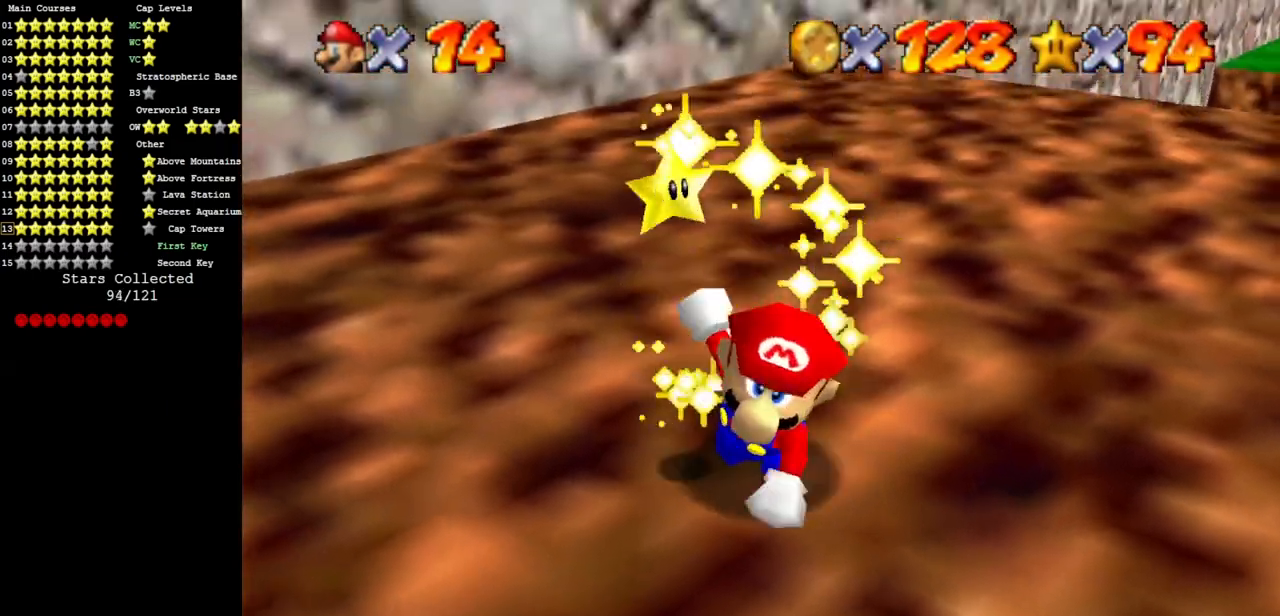
{"buttons": [], "left_stick": "center", "events": []}
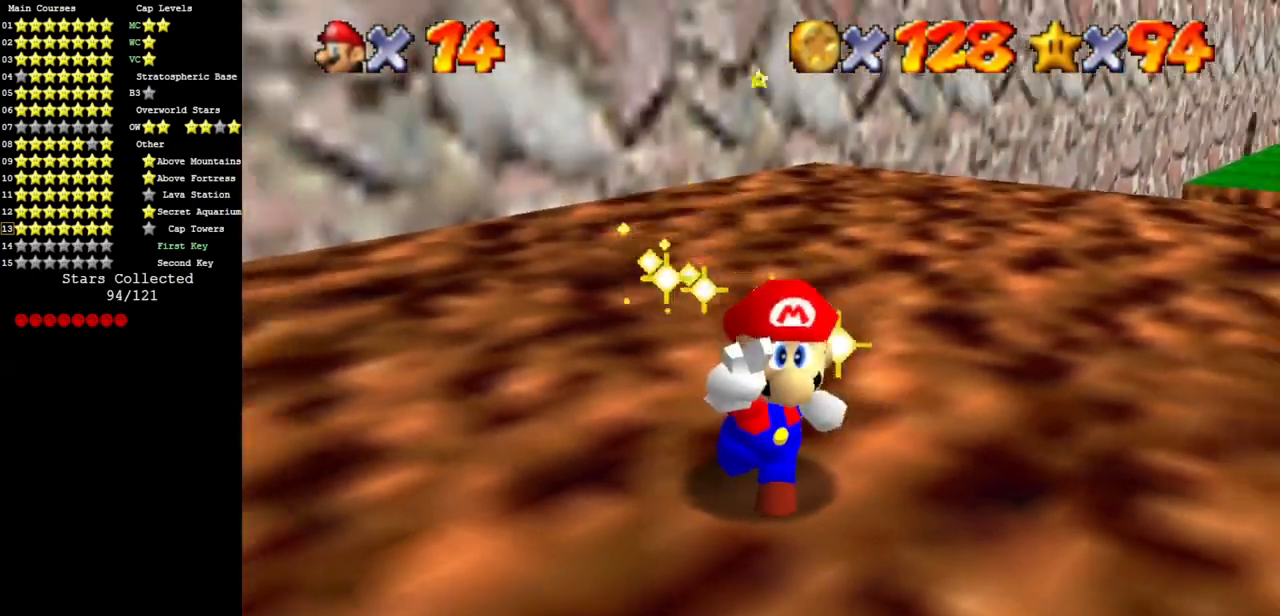
{"buttons": [], "left_stick": "center", "events": []}